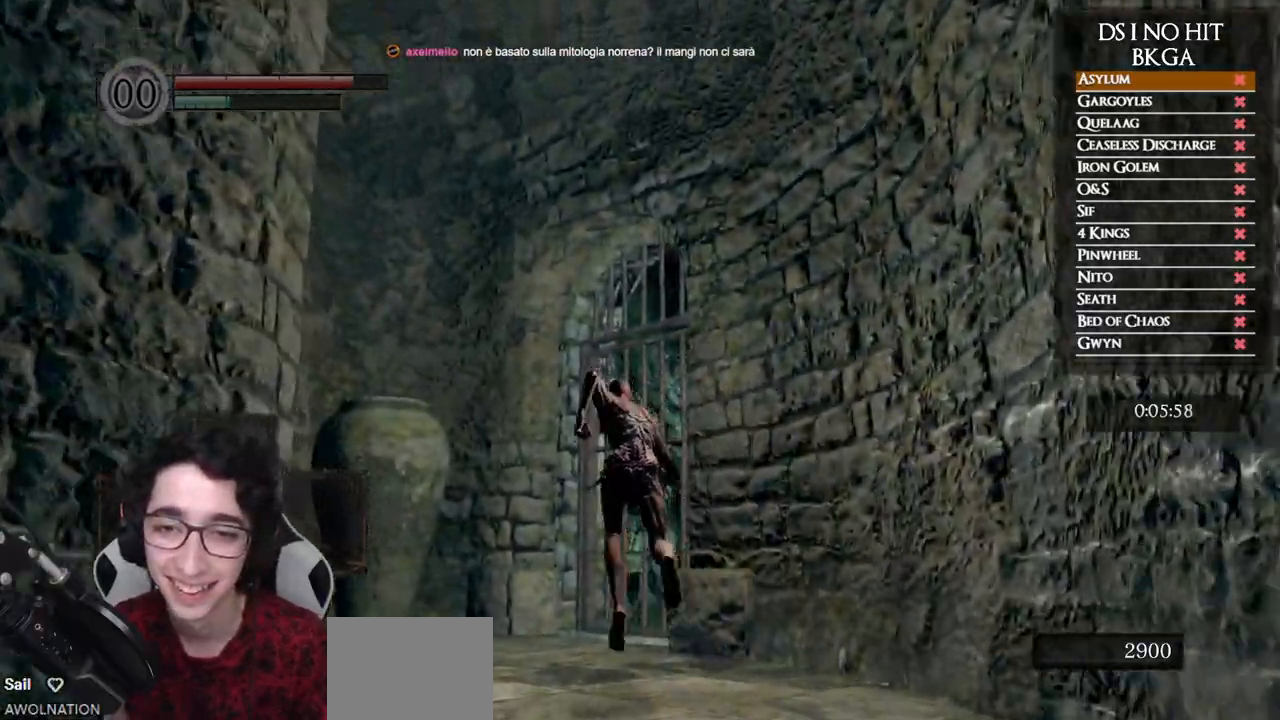
Gameplay with a controller (Xbox layout); each line is a JSON object with the inputs held at the frame after it. "events" lists button and stick changes between this image and that frame as [ms after this image, input, new state], when the widget could be followed in between.
{"buttons": ["A"], "left_stick": "up-right", "right_stick": "center", "events": [[133, "B", "up"], [233, "A", "down"], [283, "A", "up"], [383, "A", "down"], [400, "left_stick", "up-right"], [450, "A", "up"], [500, "A", "down"]]}
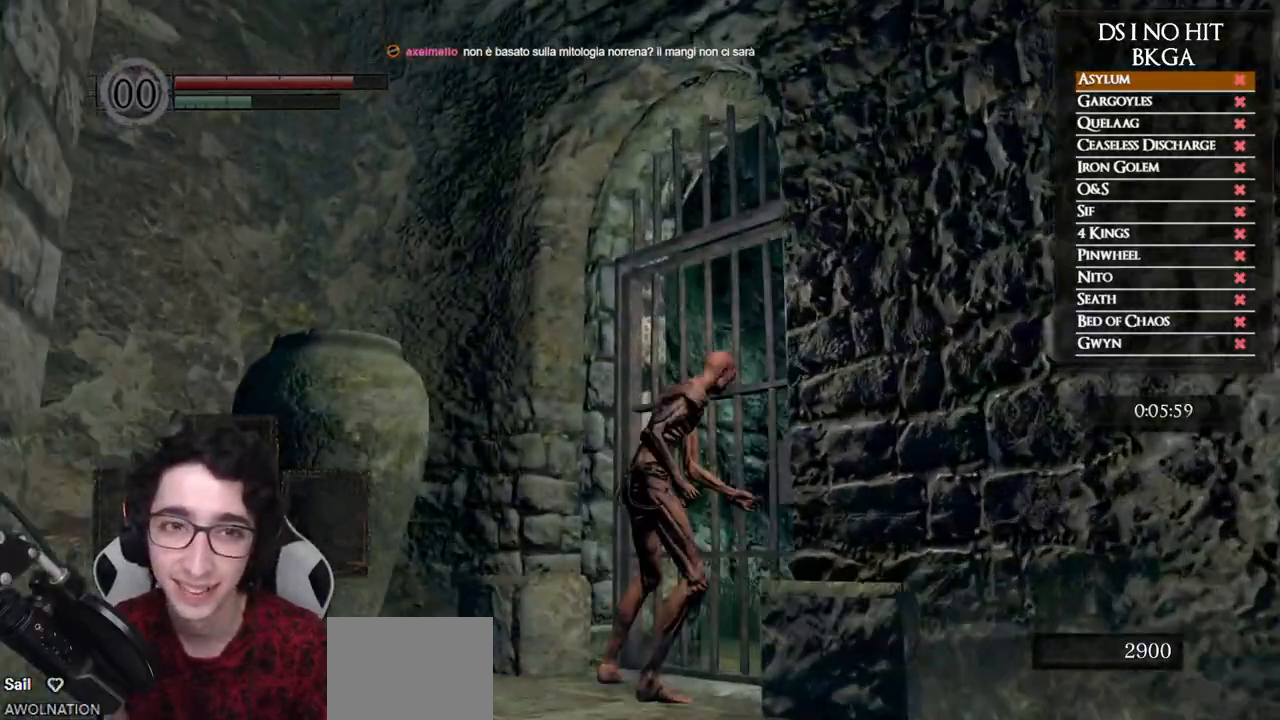
{"buttons": [], "left_stick": "up", "right_stick": "down-right", "events": [[17, "left_stick", "center"], [67, "A", "up"], [233, "left_stick", "up"], [283, "right_stick", "down"], [417, "right_stick", "down-right"]]}
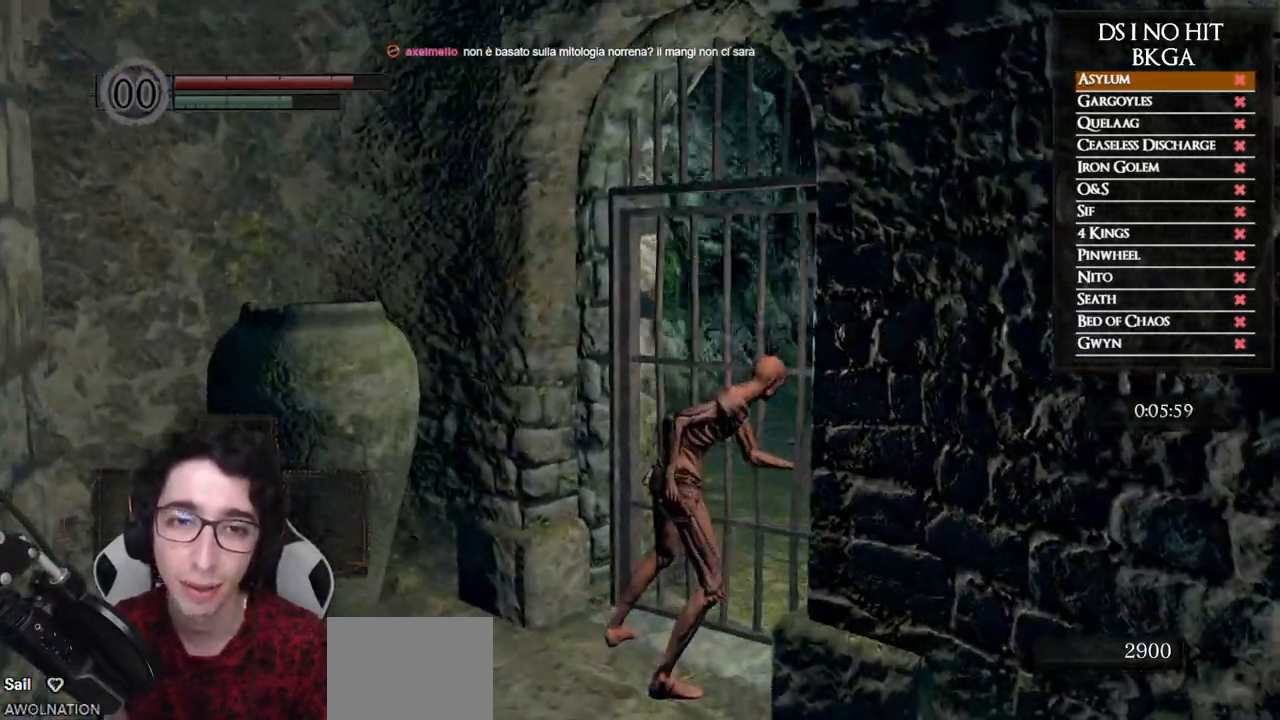
{"buttons": ["B"], "left_stick": "up", "right_stick": "center", "events": [[167, "right_stick", "center"], [267, "B", "down"]]}
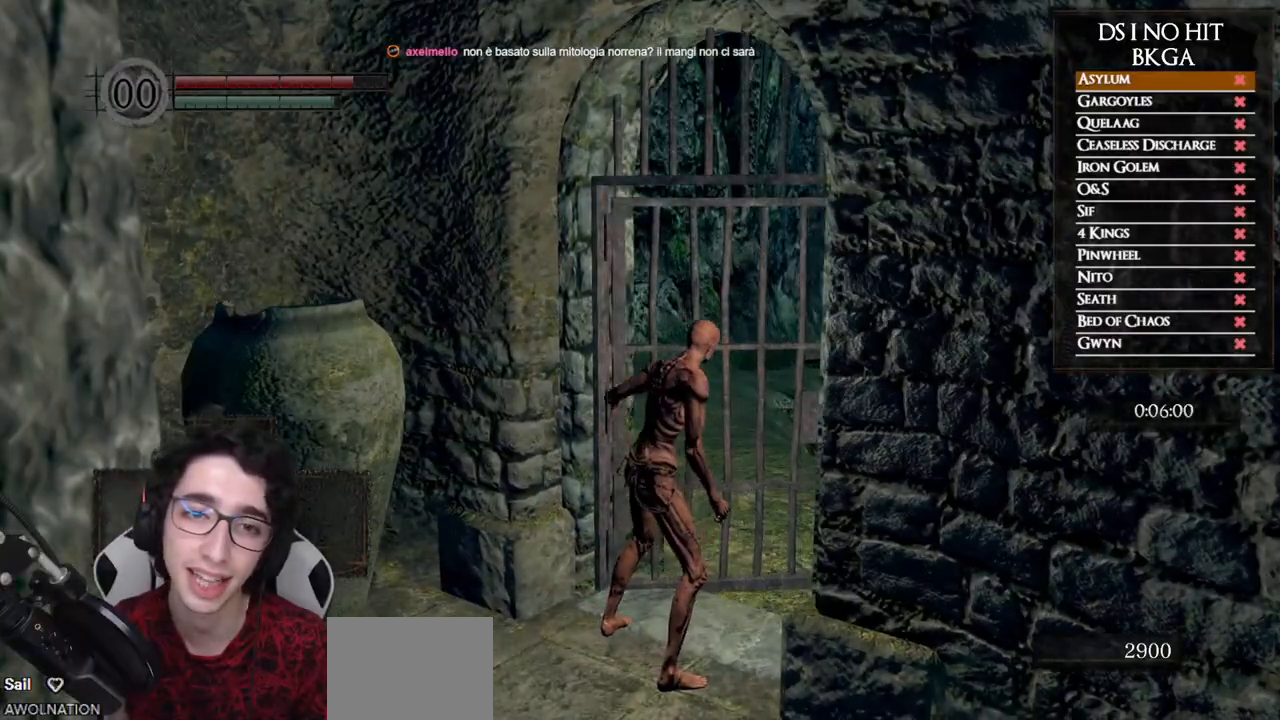
{"buttons": ["B"], "left_stick": "up", "right_stick": "center", "events": [[283, "right_stick", "down"], [433, "right_stick", "center"]]}
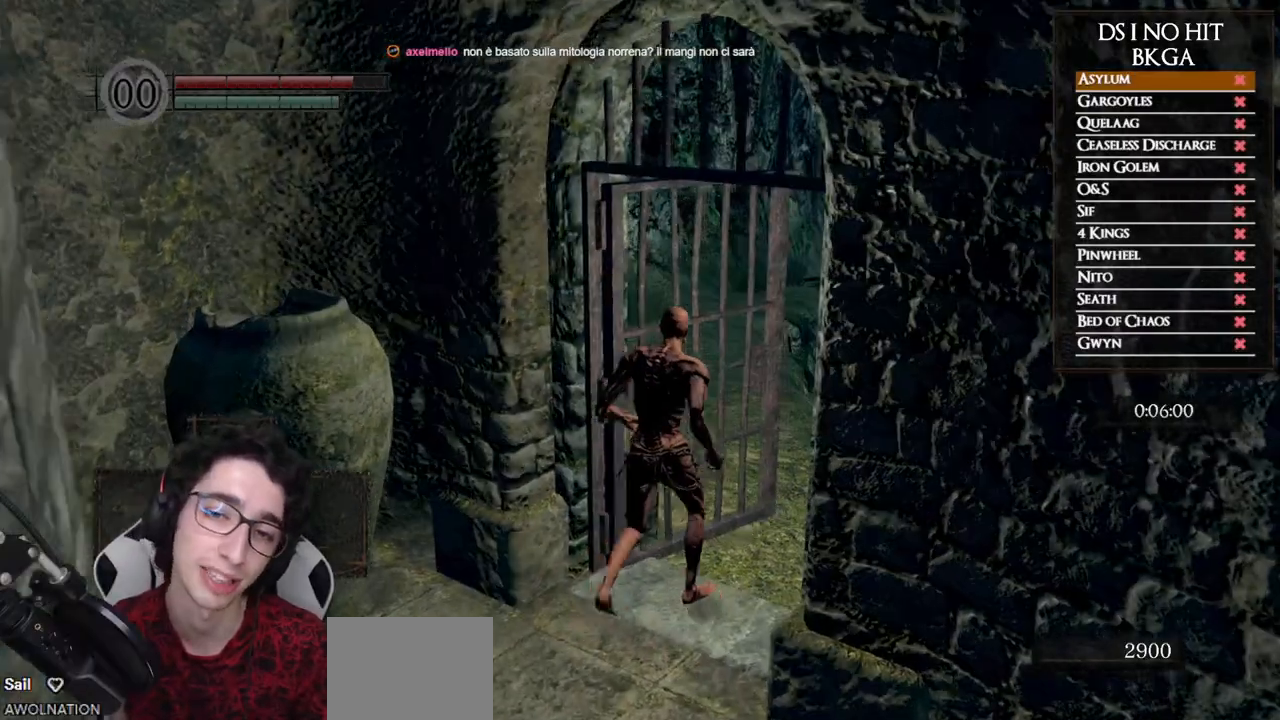
{"buttons": ["B"], "left_stick": "up-left", "right_stick": "center", "events": [[83, "right_stick", "down"], [283, "right_stick", "center"], [433, "left_stick", "up-left"]]}
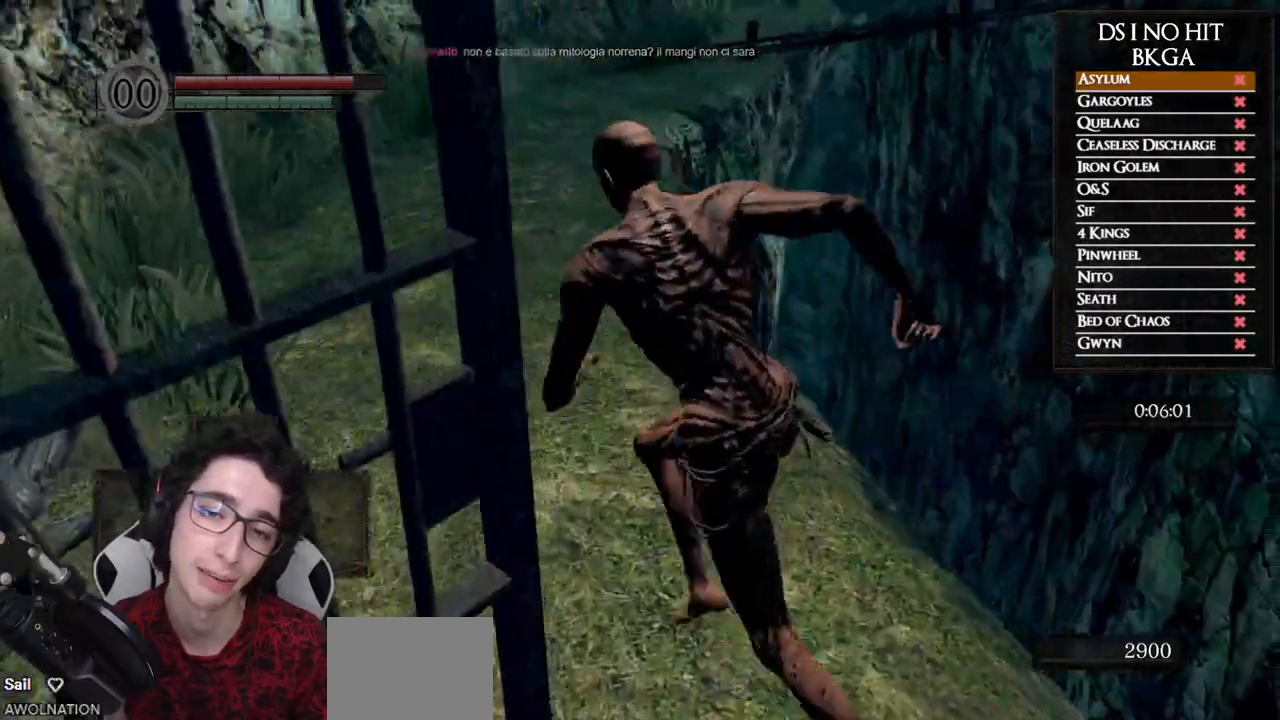
{"buttons": ["A"], "left_stick": "center", "right_stick": "center", "events": [[217, "B", "up"], [317, "A", "down"], [400, "A", "up"], [483, "A", "down"], [483, "left_stick", "center"]]}
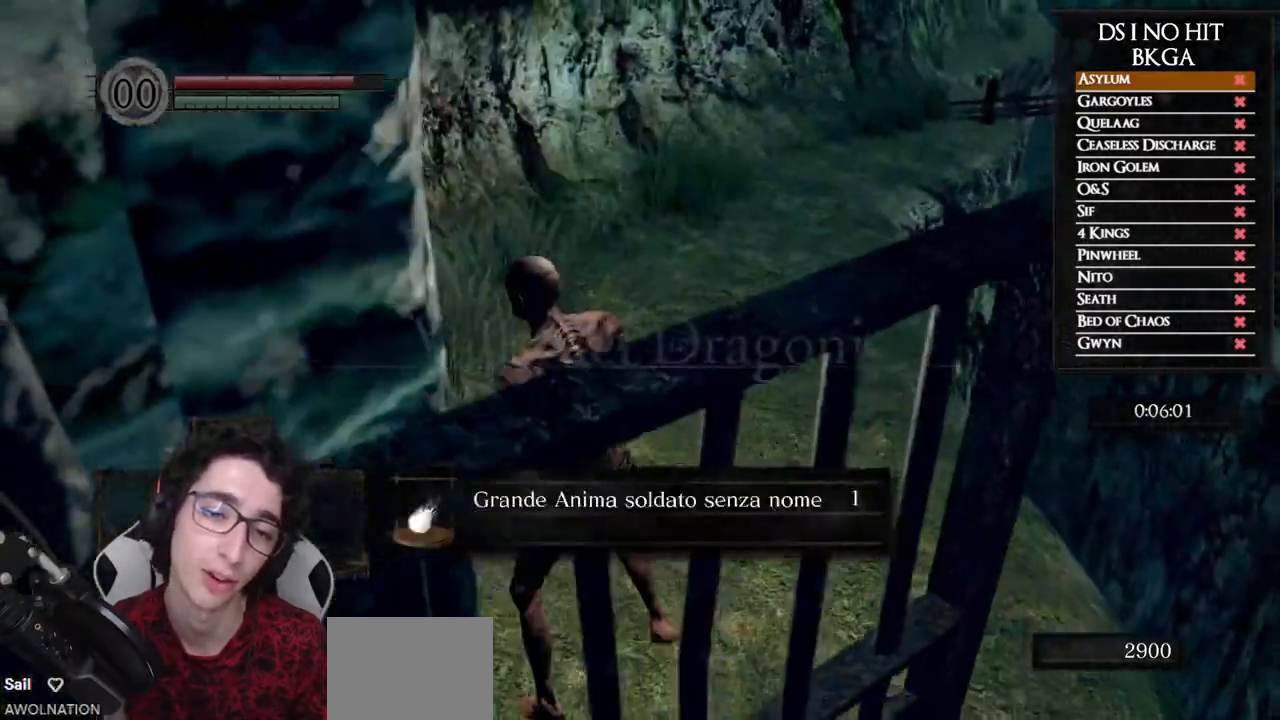
{"buttons": [], "left_stick": "up", "right_stick": "center", "events": [[67, "A", "up"], [150, "A", "down"], [167, "A", "up"], [183, "left_stick", "up"], [217, "A", "down"], [233, "A", "up"], [283, "A", "down"], [367, "A", "up"], [433, "A", "down"], [500, "A", "up"]]}
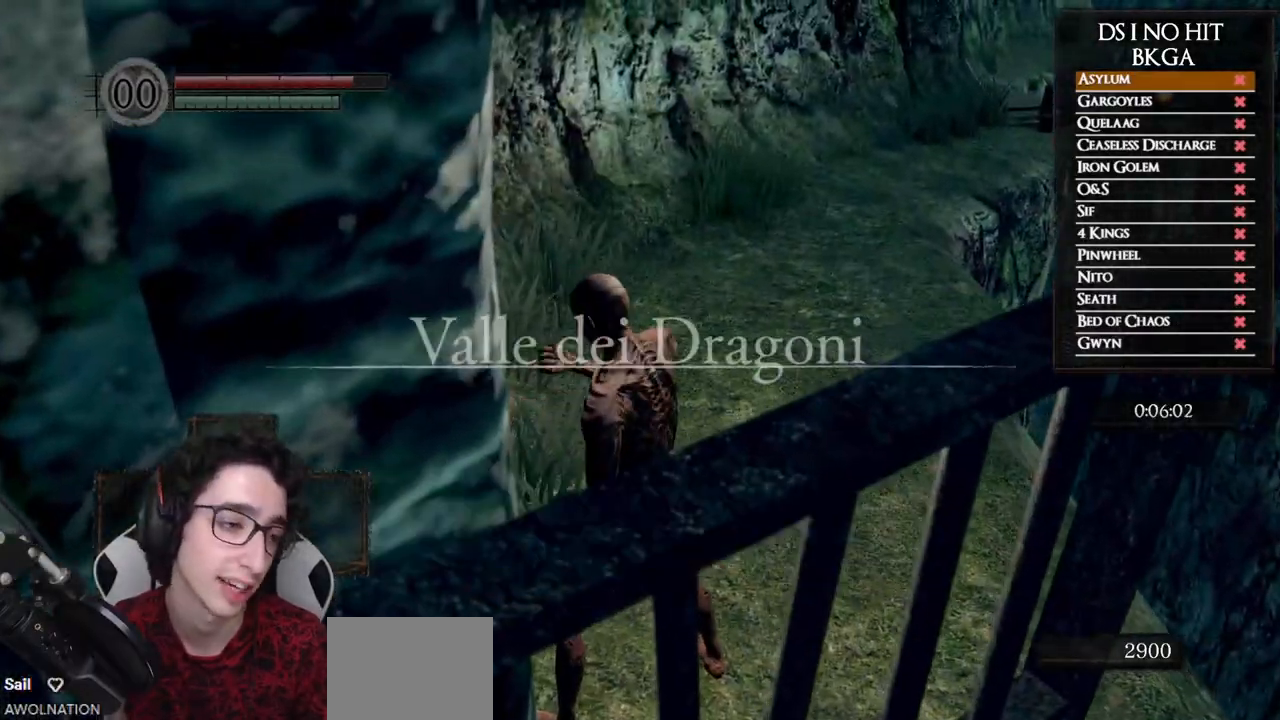
{"buttons": ["B"], "left_stick": "up", "right_stick": "center", "events": [[183, "right_stick", "right"], [350, "right_stick", "center"], [433, "B", "down"]]}
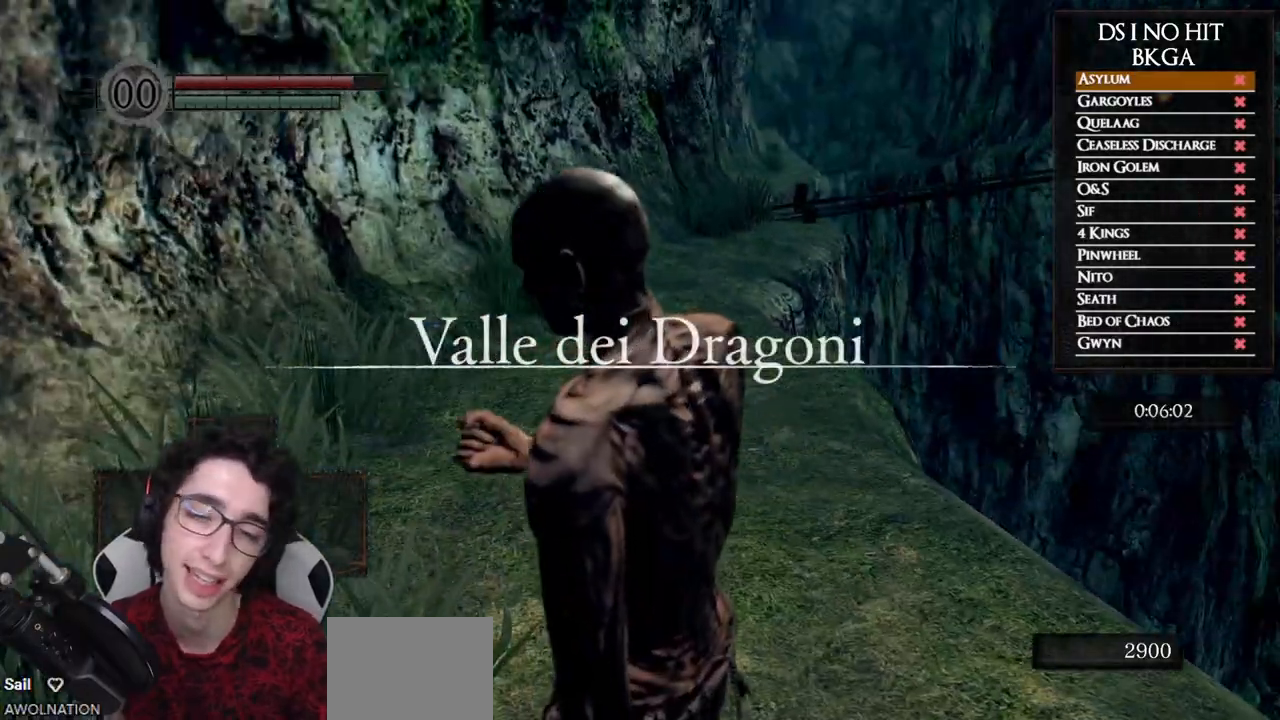
{"buttons": ["B"], "left_stick": "up", "right_stick": "center", "events": []}
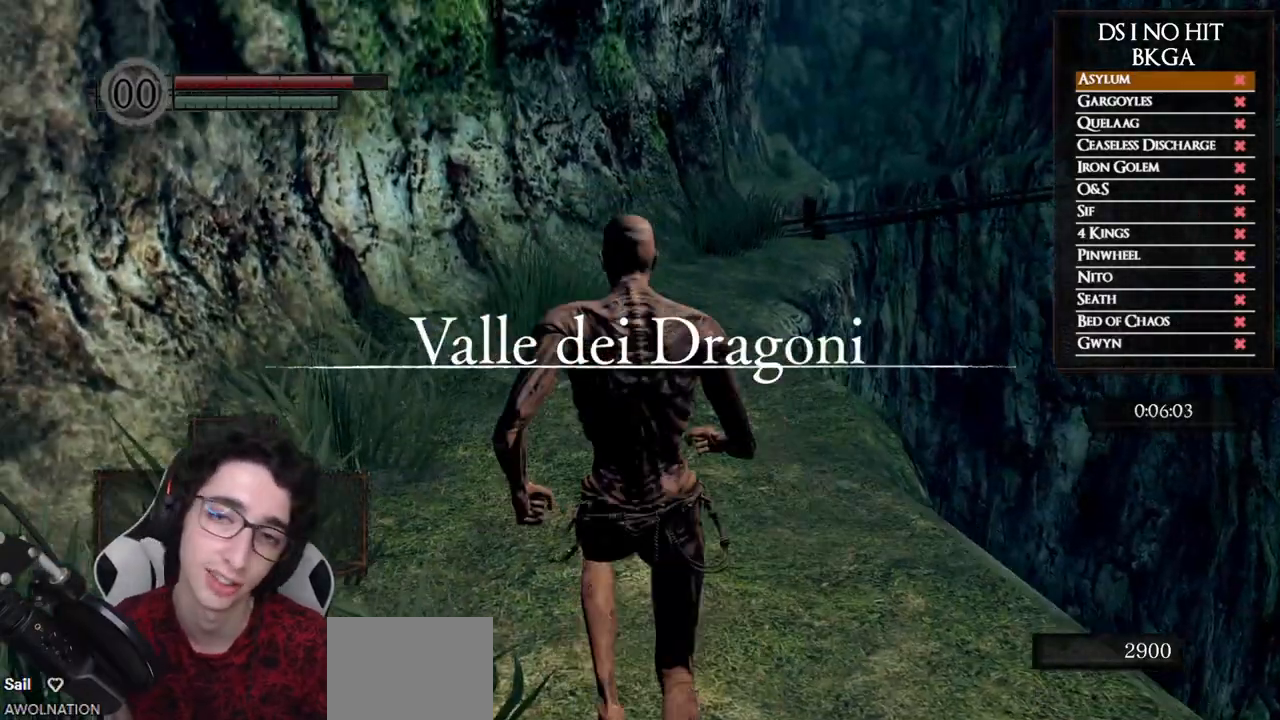
{"buttons": ["B"], "left_stick": "up", "right_stick": "center", "events": []}
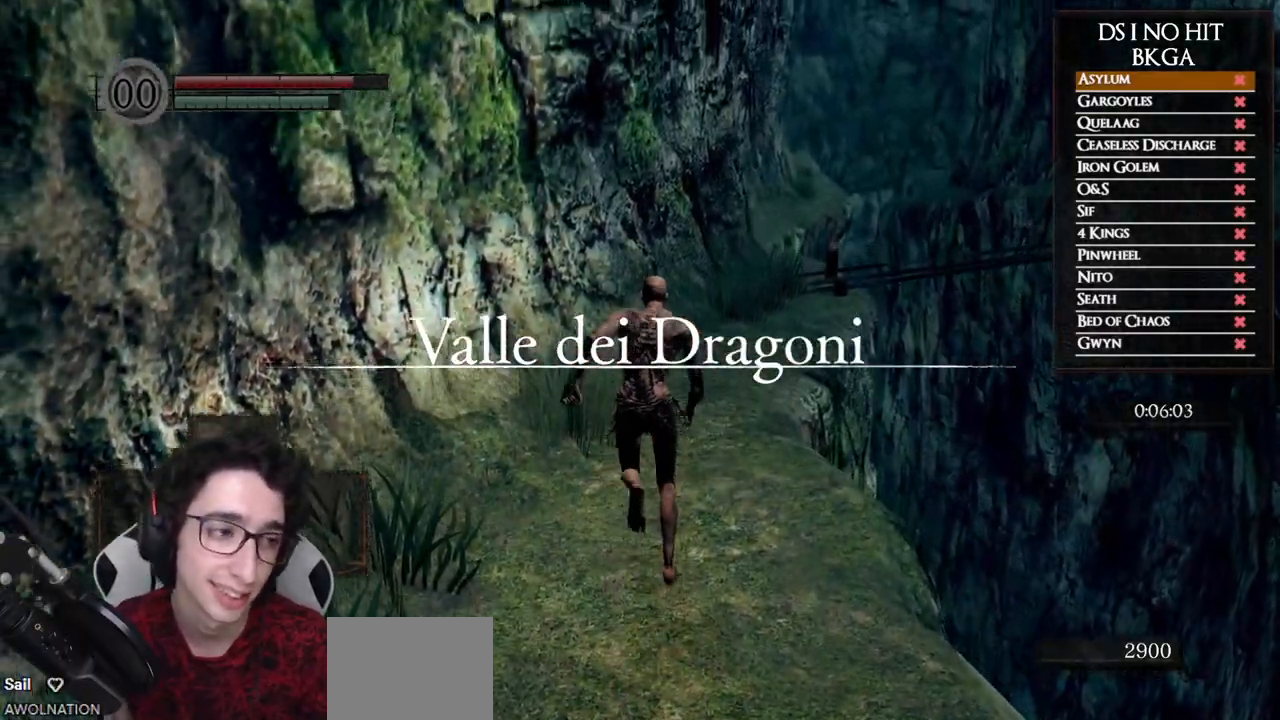
{"buttons": ["B"], "left_stick": "up", "right_stick": "center", "events": []}
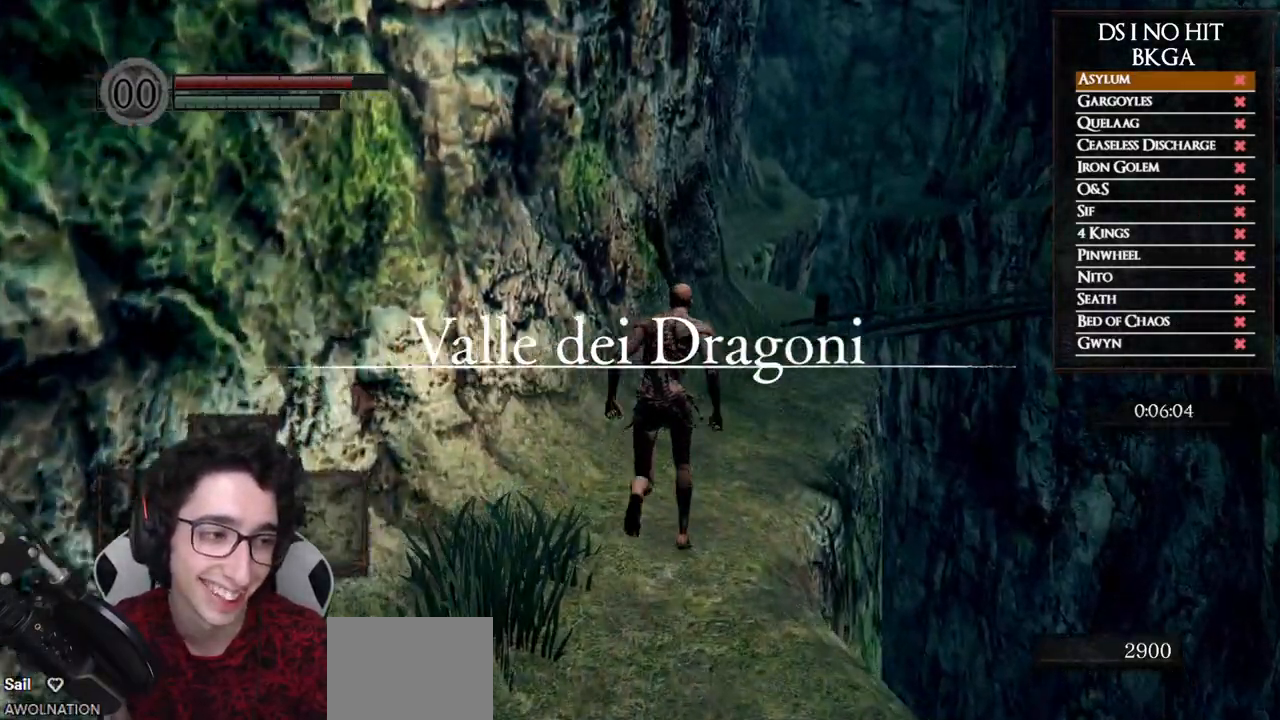
{"buttons": ["B"], "left_stick": "up", "right_stick": "center", "events": []}
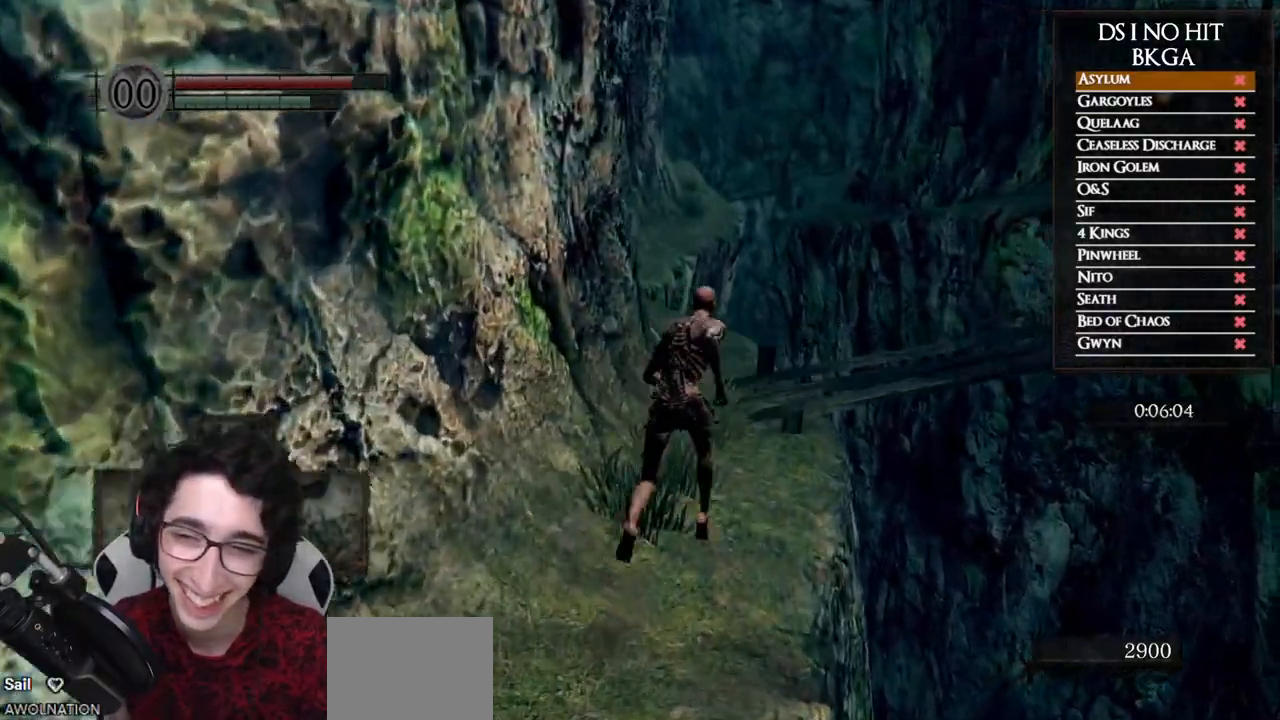
{"buttons": ["B"], "left_stick": "up", "right_stick": "down-right", "events": [[333, "right_stick", "down-right"]]}
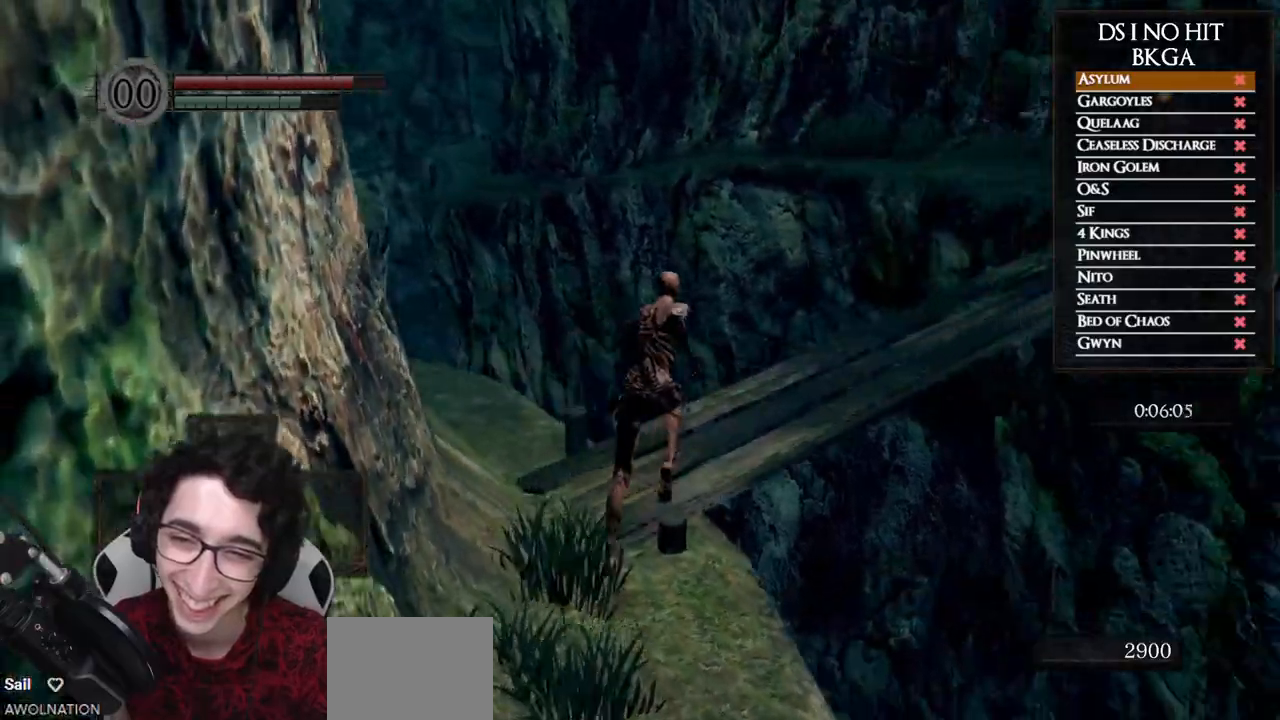
{"buttons": ["B"], "left_stick": "up", "right_stick": "center", "events": [[250, "right_stick", "center"]]}
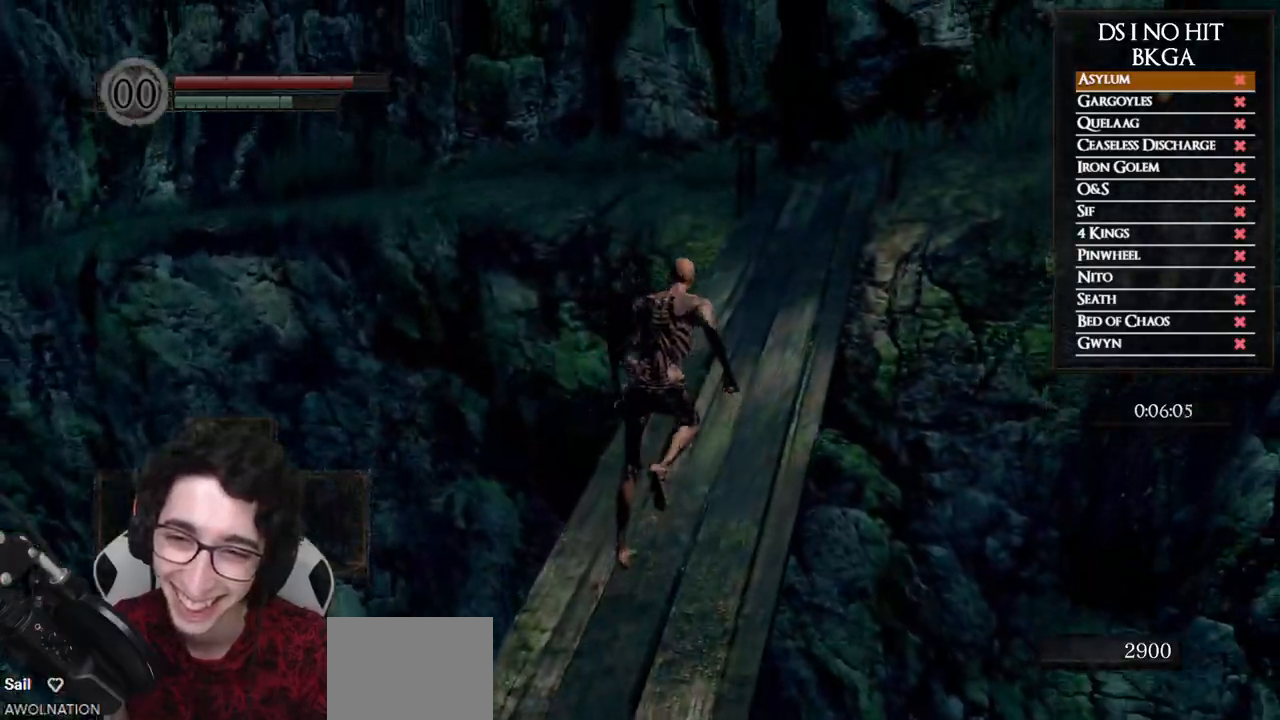
{"buttons": ["B"], "left_stick": "up", "right_stick": "center", "events": []}
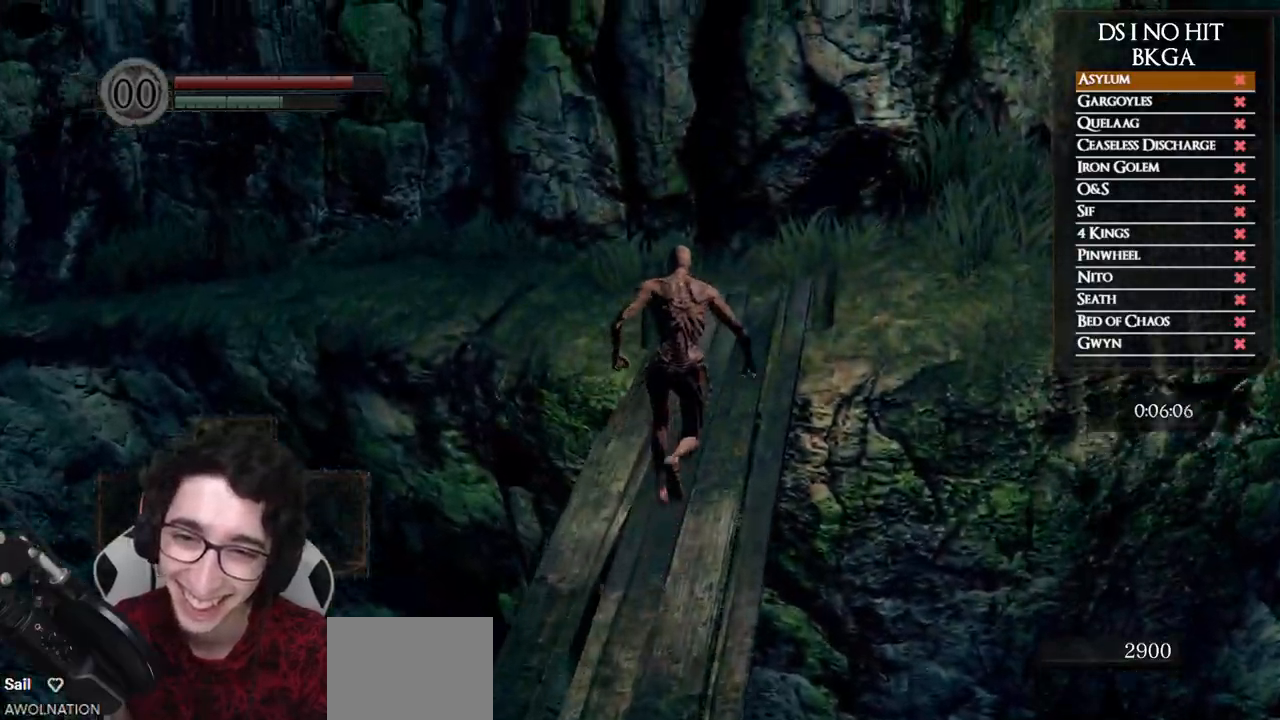
{"buttons": ["B"], "left_stick": "up", "right_stick": "down-left", "events": [[83, "right_stick", "down-left"]]}
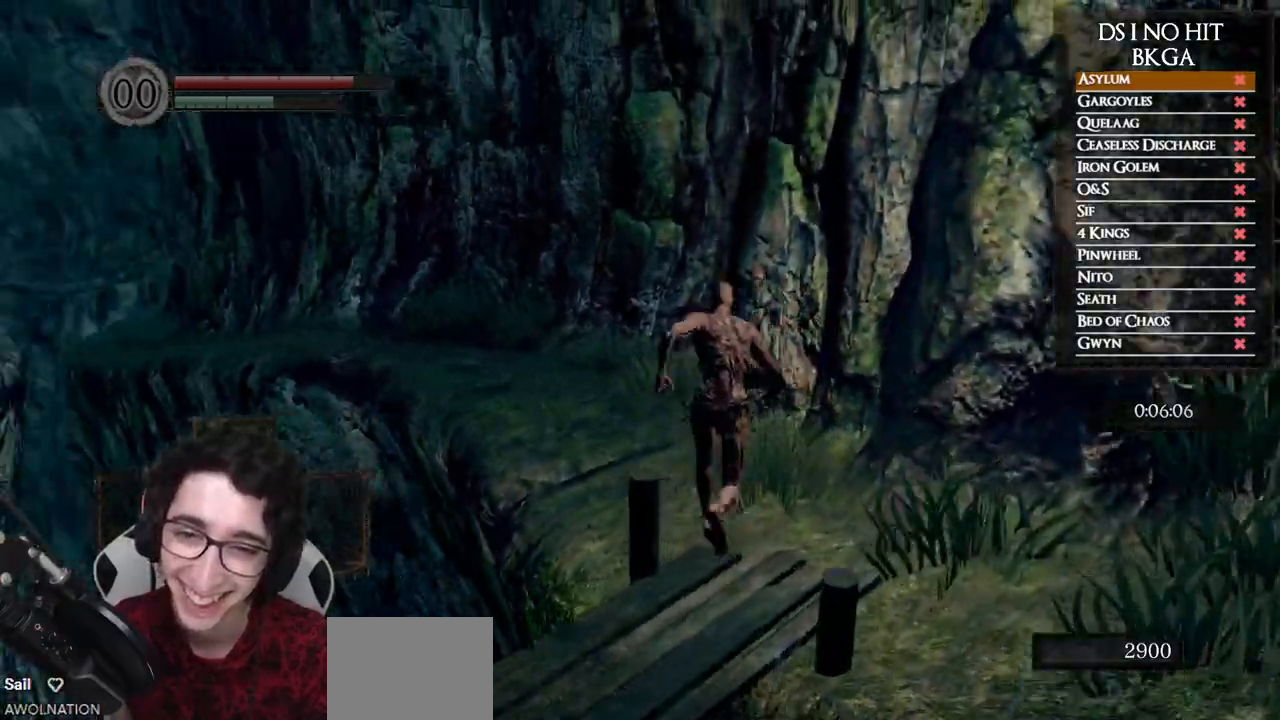
{"buttons": ["B"], "left_stick": "up", "right_stick": "center", "events": [[250, "right_stick", "center"]]}
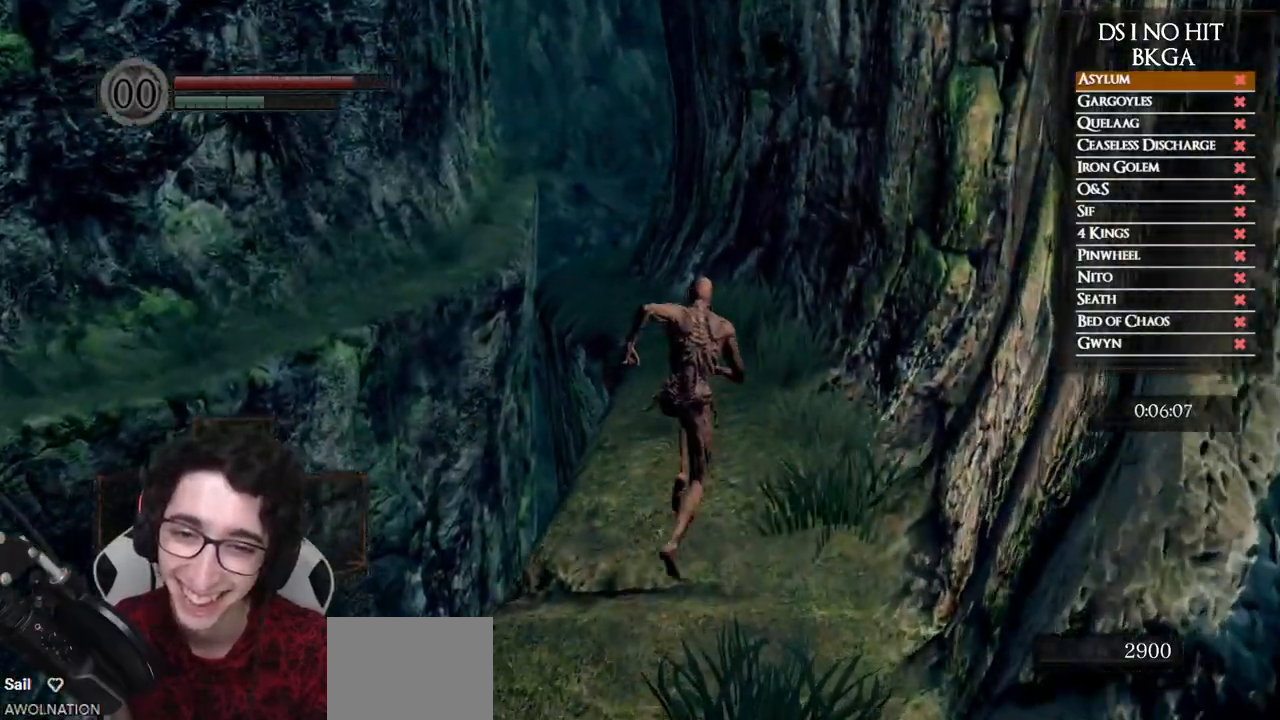
{"buttons": ["B"], "left_stick": "up", "right_stick": "center", "events": []}
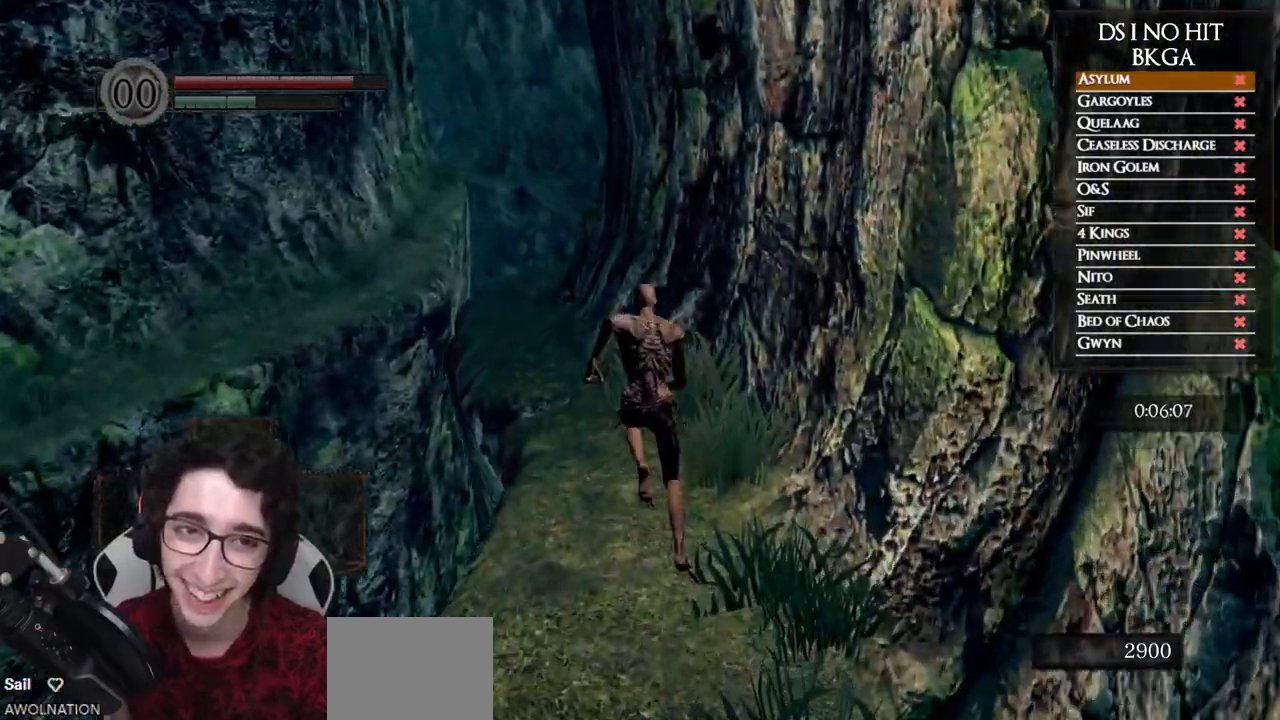
{"buttons": ["B"], "left_stick": "up", "right_stick": "center", "events": []}
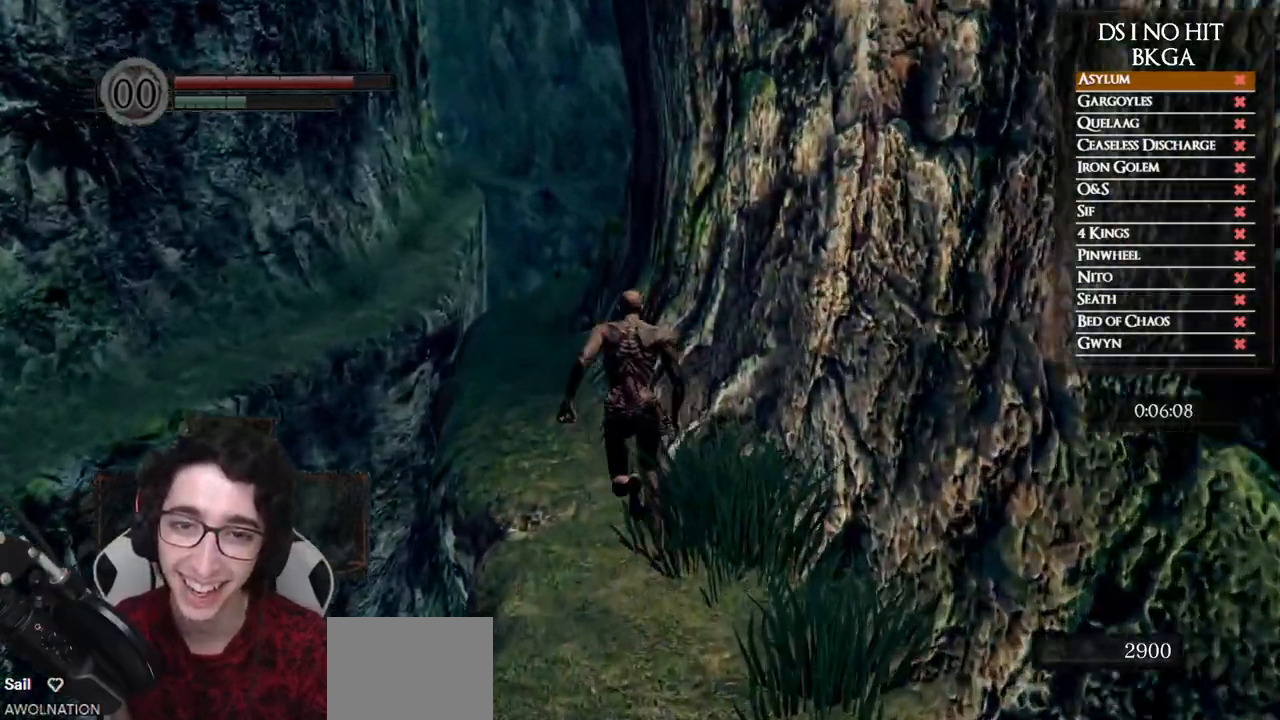
{"buttons": ["B"], "left_stick": "up", "right_stick": "center", "events": []}
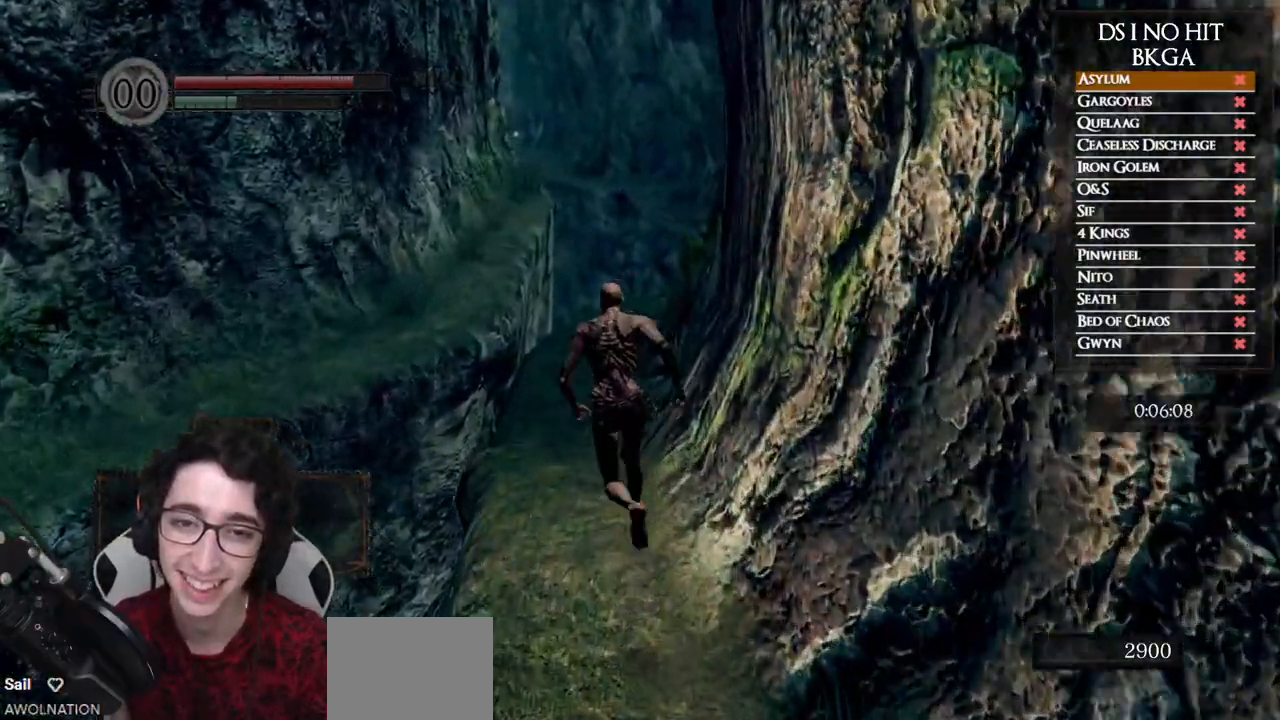
{"buttons": [], "left_stick": "up", "right_stick": "center", "events": [[117, "B", "up"], [400, "right_stick", "up"], [483, "right_stick", "center"]]}
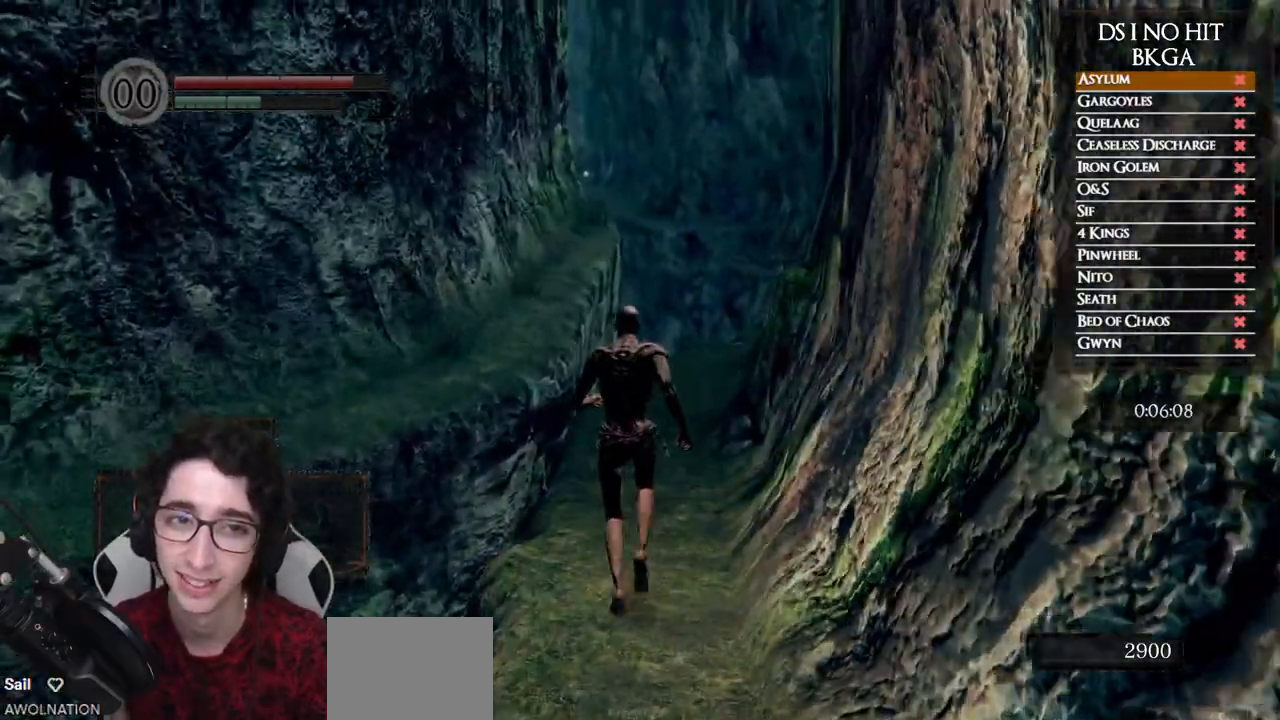
{"buttons": ["B"], "left_stick": "up", "right_stick": "center", "events": [[367, "B", "down"]]}
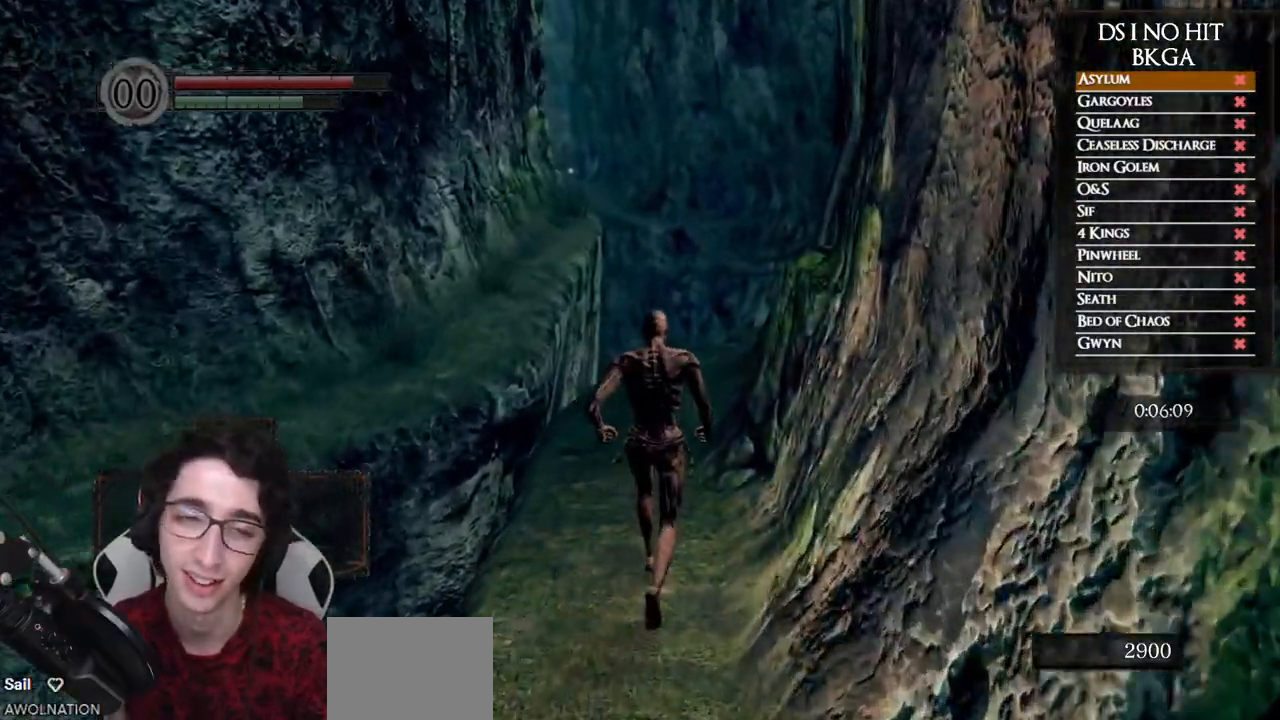
{"buttons": ["B"], "left_stick": "up", "right_stick": "center", "events": []}
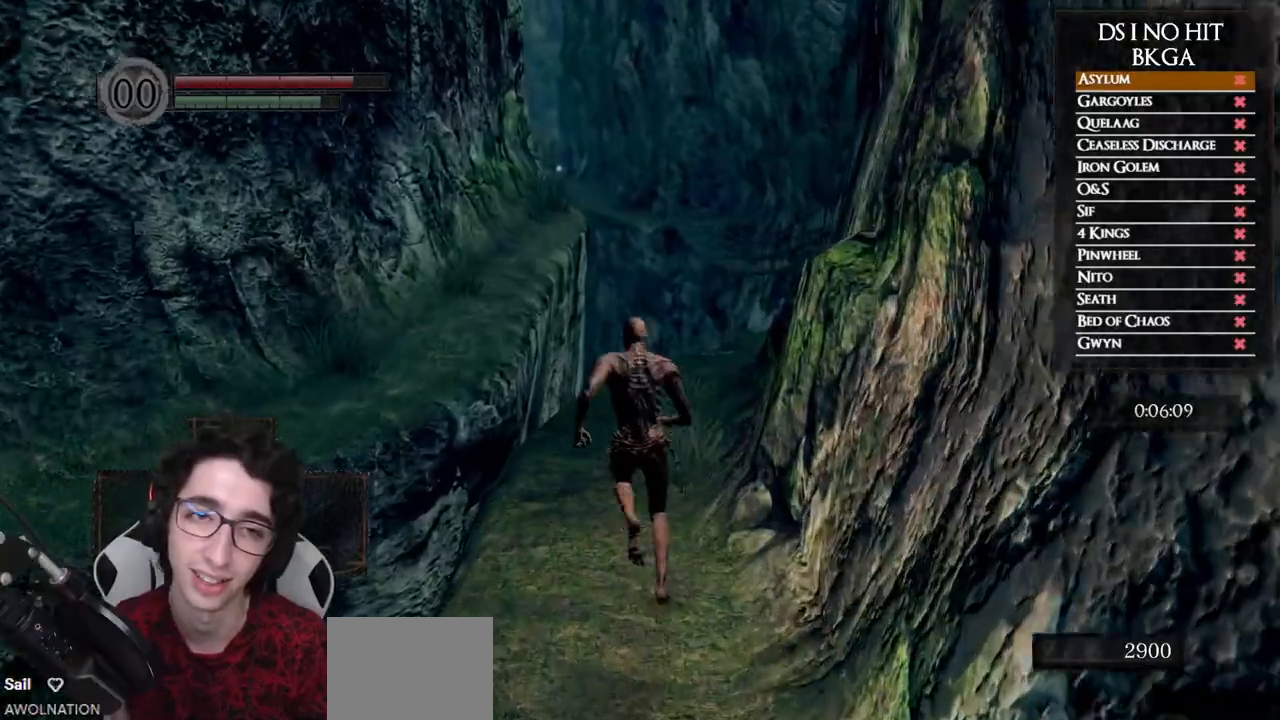
{"buttons": ["B"], "left_stick": "up", "right_stick": "down-right", "events": [[467, "right_stick", "down-right"]]}
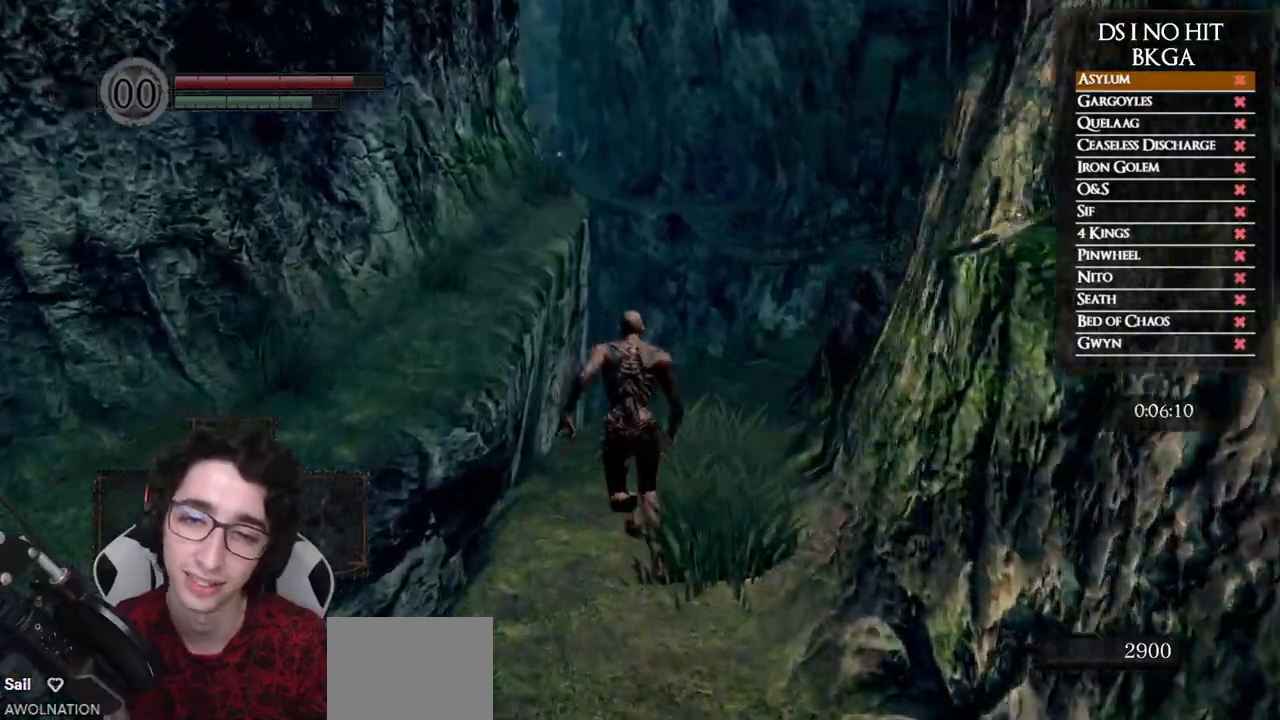
{"buttons": ["B"], "left_stick": "up", "right_stick": "down-right", "events": [[150, "right_stick", "center"], [367, "right_stick", "down-right"]]}
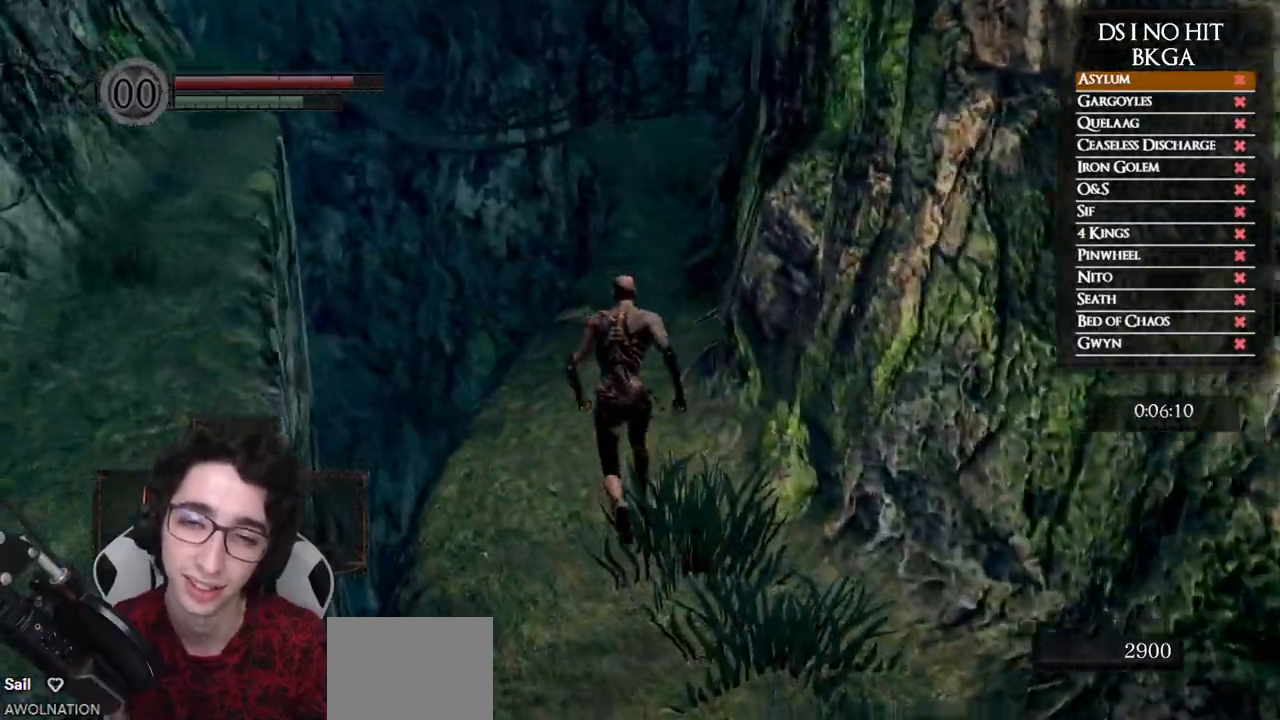
{"buttons": ["B"], "left_stick": "up", "right_stick": "center", "events": [[33, "right_stick", "center"]]}
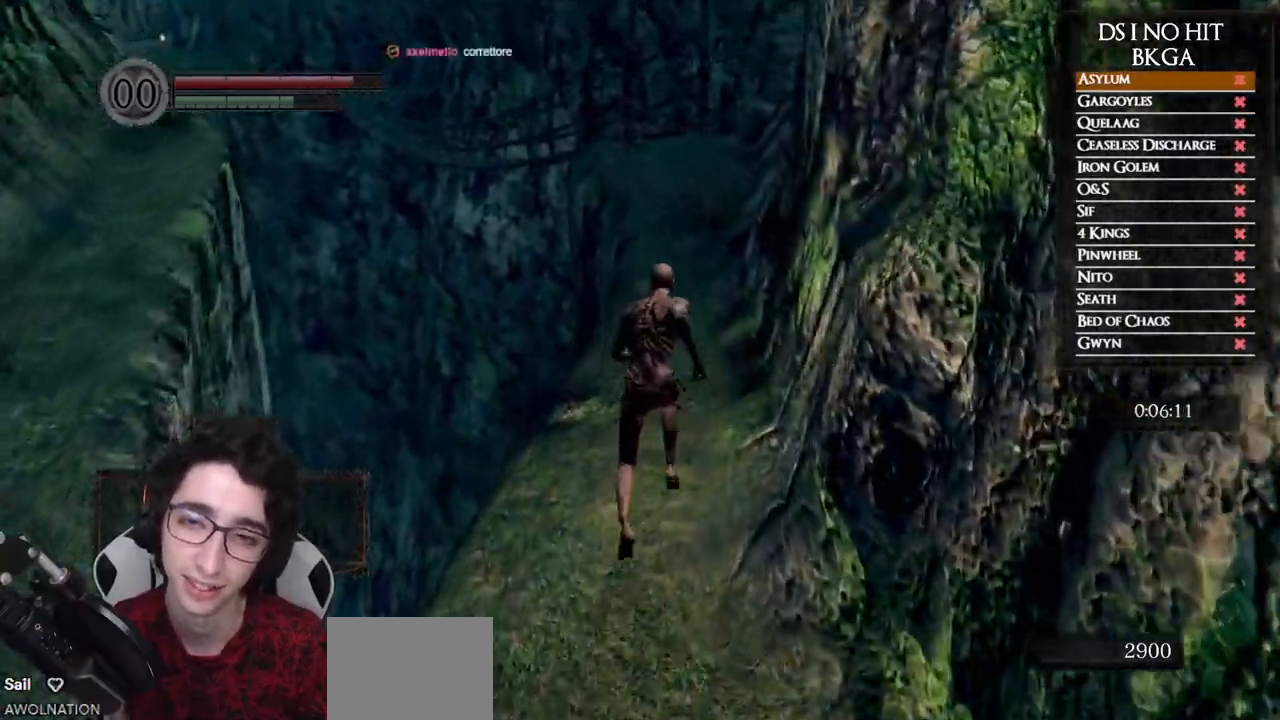
{"buttons": ["B"], "left_stick": "up", "right_stick": "center"}
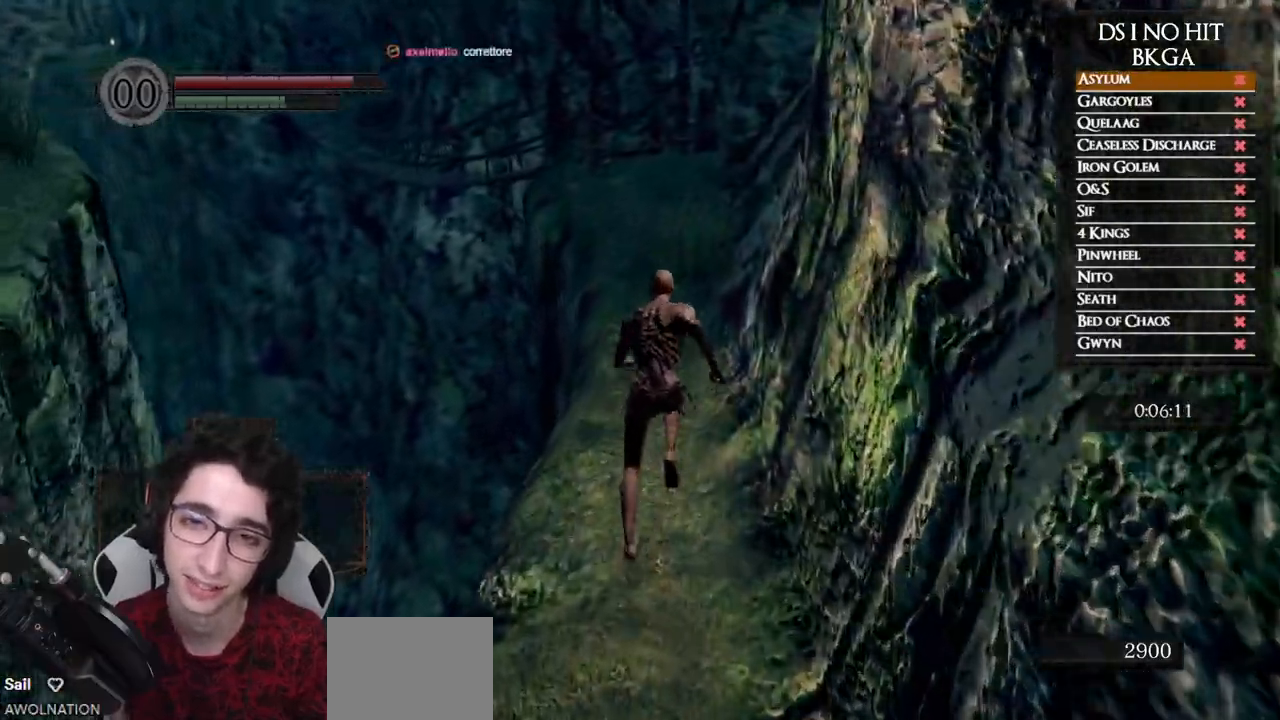
{"buttons": ["B"], "left_stick": "up", "right_stick": "center", "events": []}
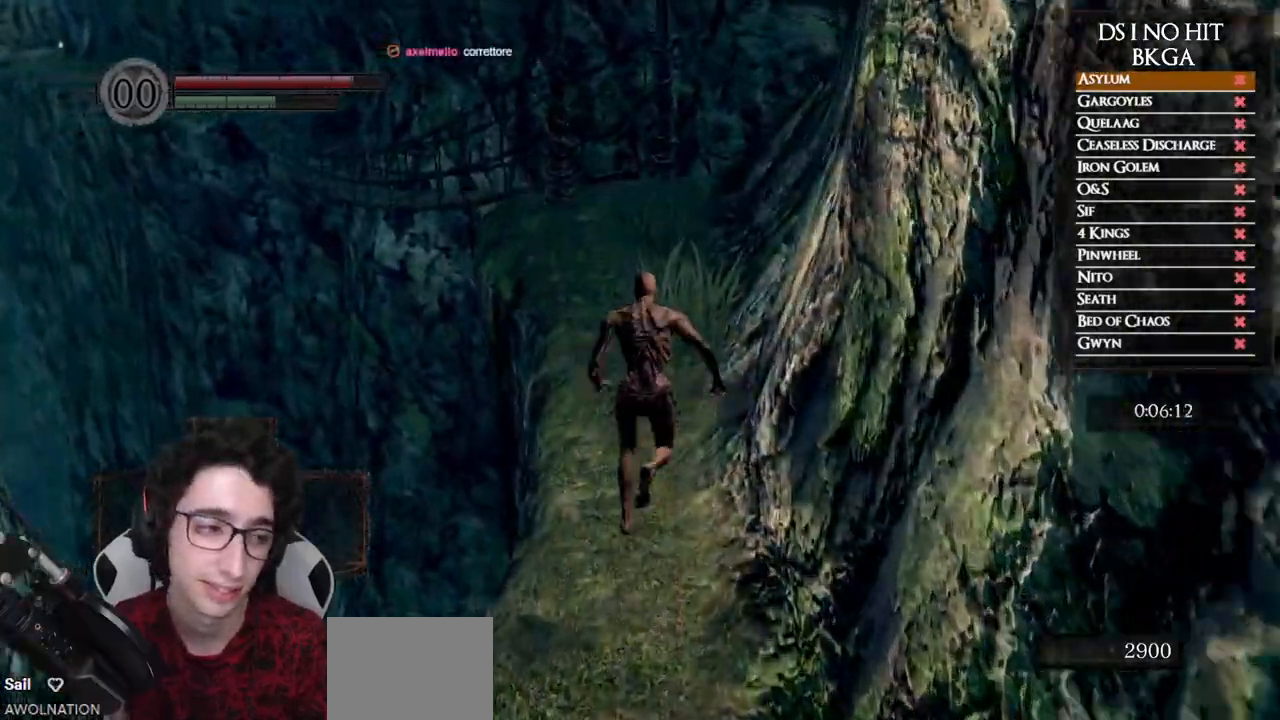
{"buttons": ["B"], "left_stick": "up", "right_stick": "center", "events": []}